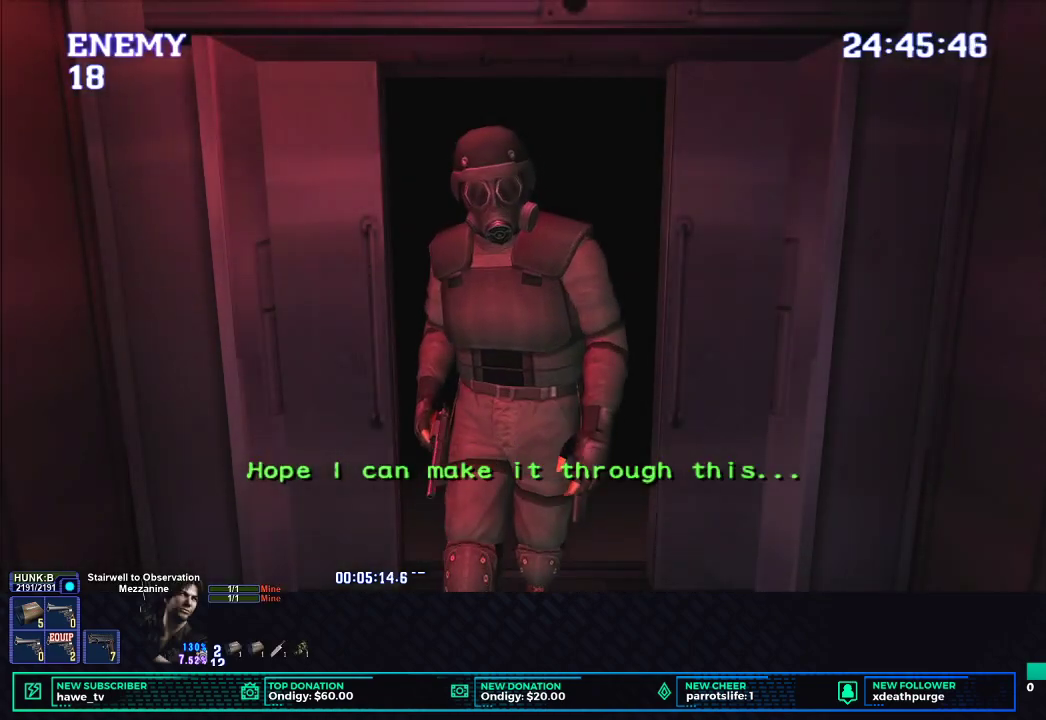
Gameplay with a controller (Xbox layout); each line is a JSON object with the inputs held at the frame after it. "events" lists button and stick changes between this image and that frame as [ms after this image, input, new state], when the widget could be followed in between.
{"buttons": ["START"], "left_stick": "center", "right_stick": "center", "events": [[400, "START", "down"]]}
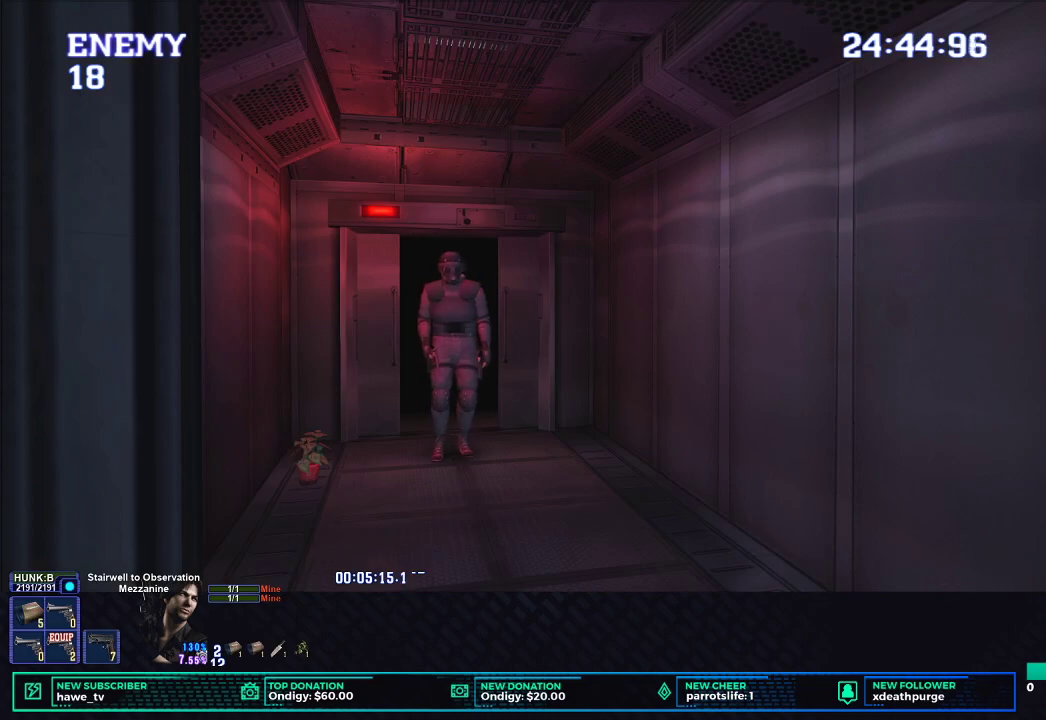
{"buttons": [], "left_stick": "center", "right_stick": "center", "events": [[33, "DPAD_DOWN", "down"], [33, "START", "up"], [133, "DPAD_DOWN", "up"], [183, "DPAD_DOWN", "down"], [283, "B", "down"], [283, "DPAD_DOWN", "up"], [350, "B", "up"], [400, "B", "down"], [500, "B", "up"]]}
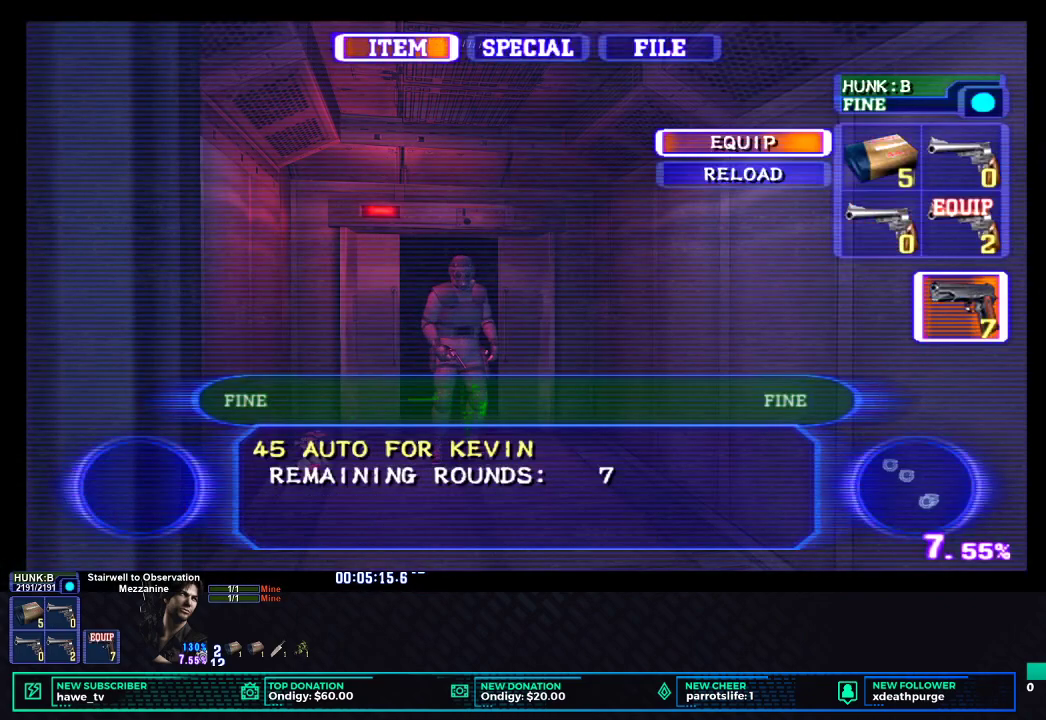
{"buttons": ["X"], "left_stick": "down-right", "right_stick": "center", "events": [[183, "X", "down"], [233, "X", "up"], [317, "X", "down"], [333, "left_stick", "right"], [383, "X", "up"], [383, "left_stick", "down-right"], [467, "X", "down"]]}
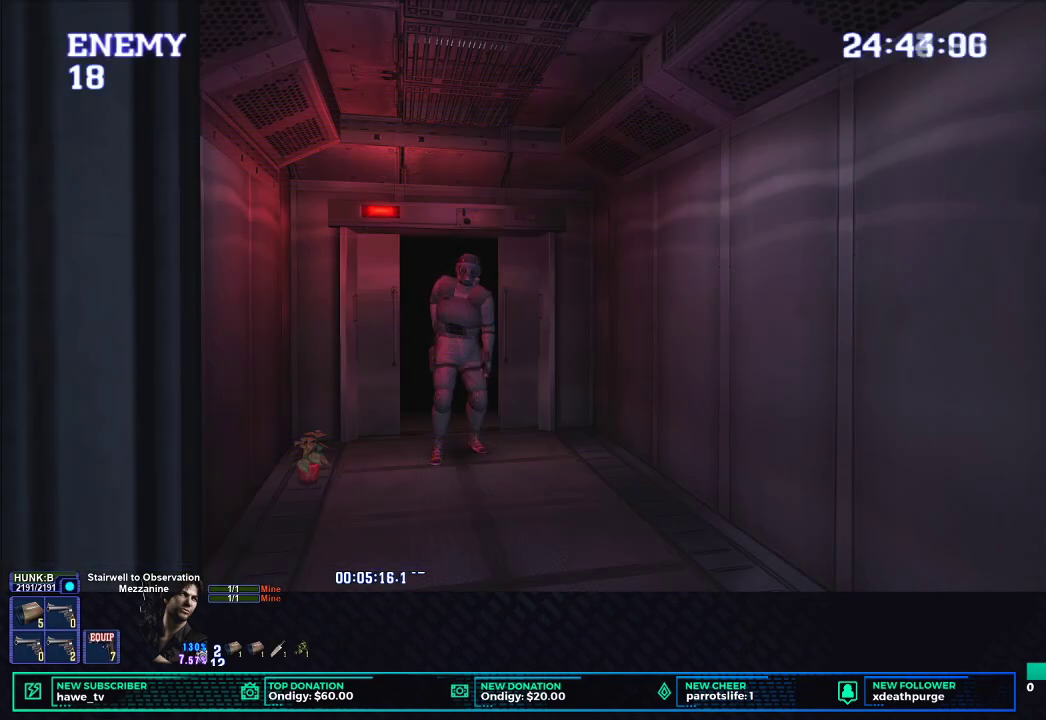
{"buttons": ["X"], "left_stick": "down-right", "right_stick": "center", "events": [[67, "X", "up"], [250, "X", "down"]]}
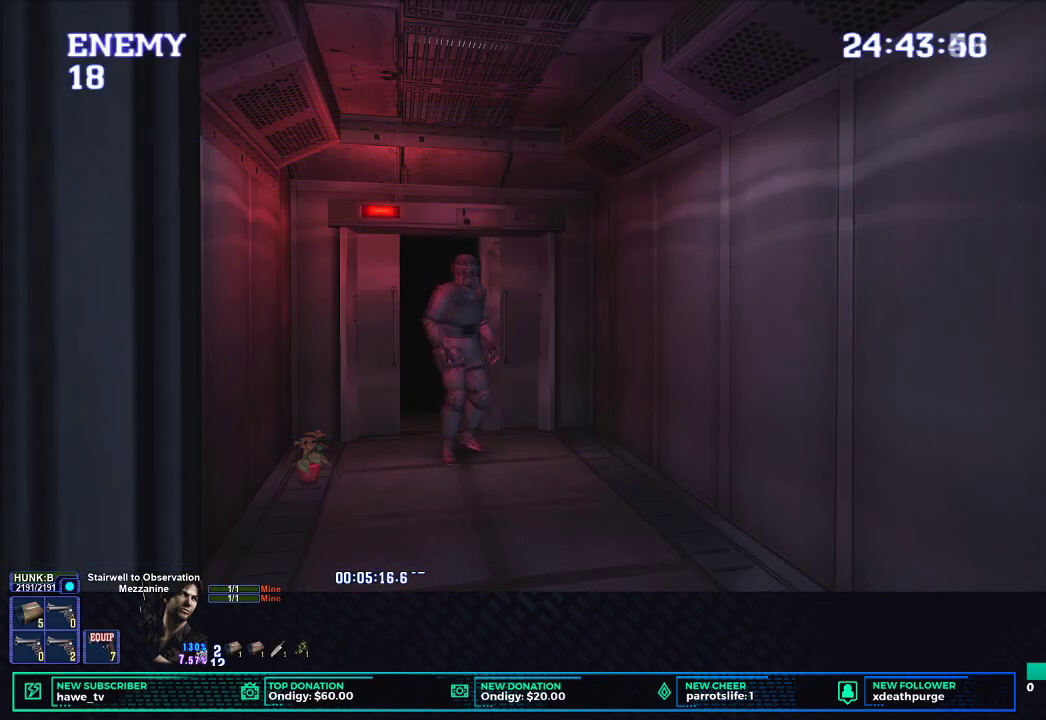
{"buttons": ["X"], "left_stick": "down", "right_stick": "center", "events": [[300, "left_stick", "down"]]}
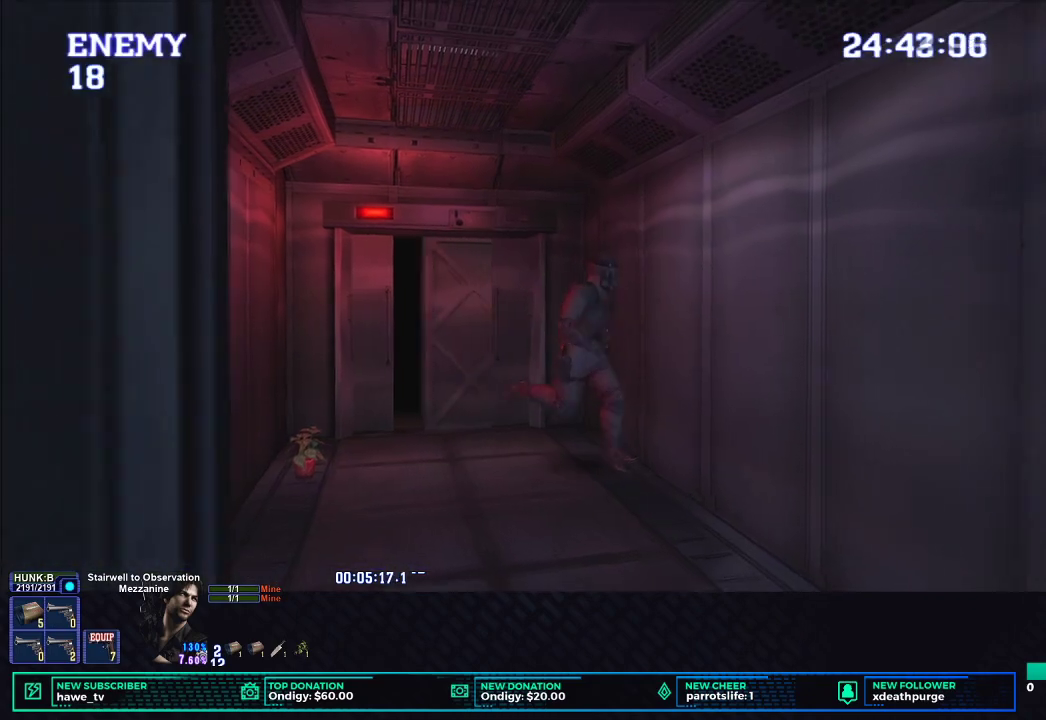
{"buttons": [], "left_stick": "center", "right_stick": "center", "events": [[233, "left_stick", "center"], [350, "X", "up"]]}
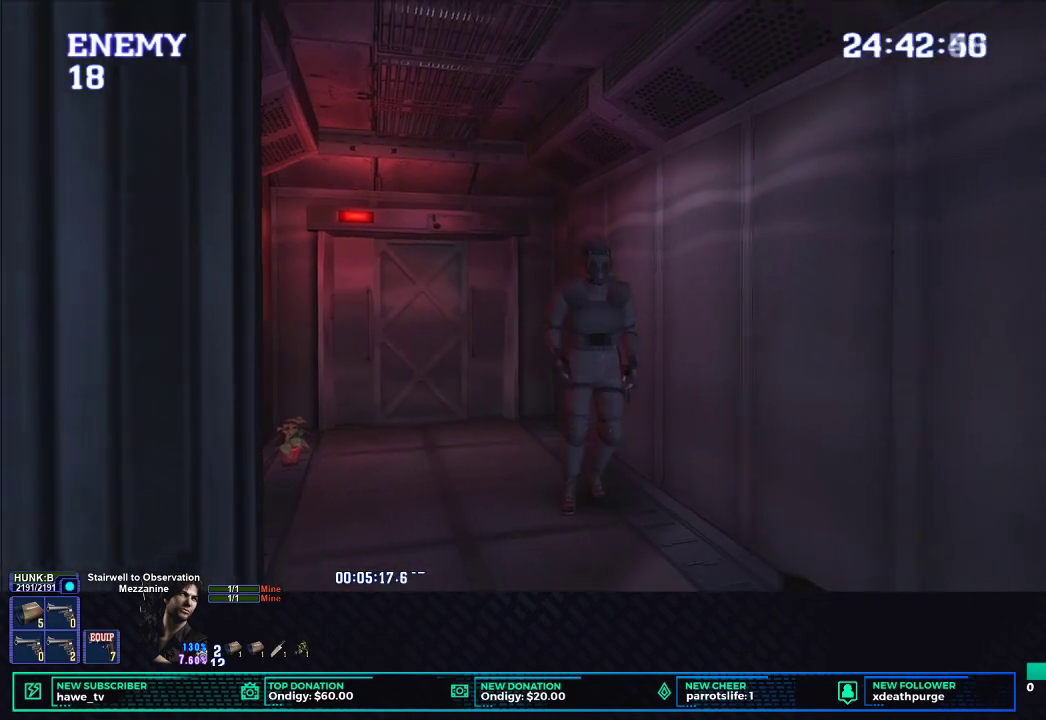
{"buttons": ["R1"], "left_stick": "center", "right_stick": "center", "events": [[50, "left_stick", "down-right"], [83, "X", "down"], [267, "X", "up"], [267, "left_stick", "center"], [367, "R1", "down"]]}
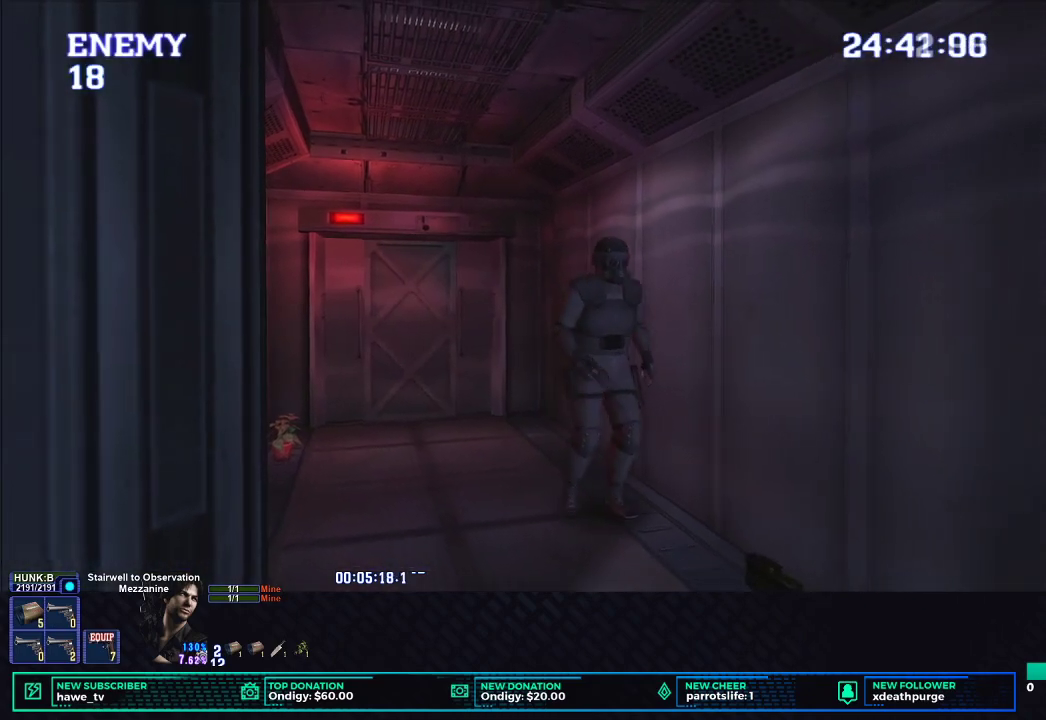
{"buttons": ["L1", "R1", "DPAD_DOWN"], "left_stick": "center", "right_stick": "center", "events": [[200, "DPAD_DOWN", "down"], [250, "L1", "down"]]}
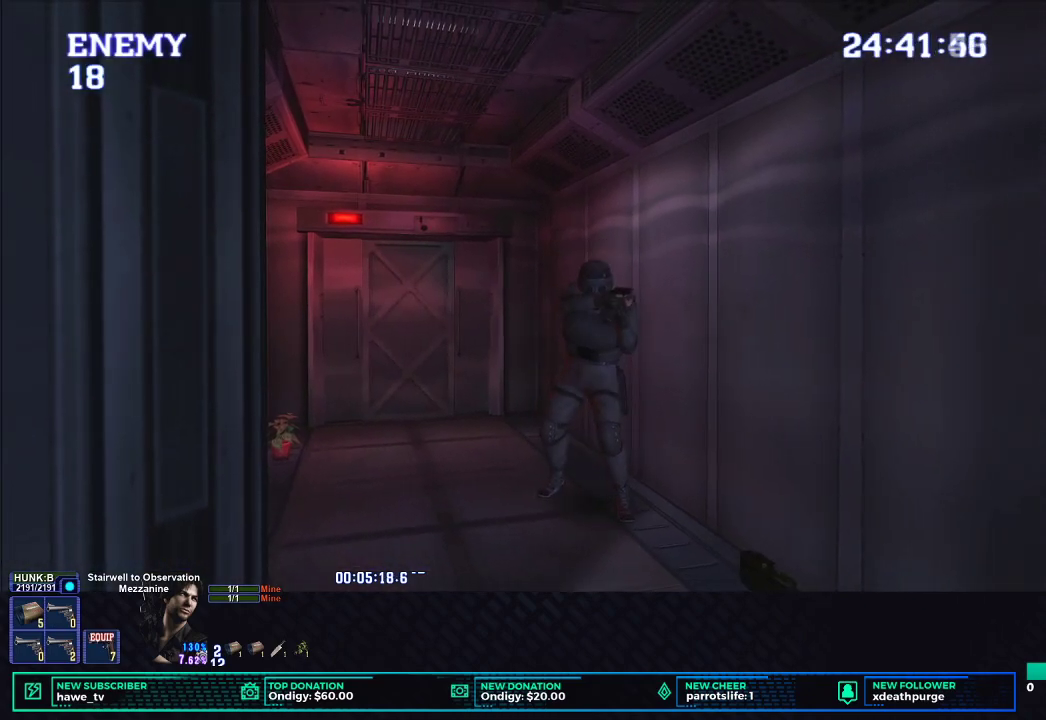
{"buttons": ["B", "R1", "DPAD_DOWN"], "left_stick": "center", "right_stick": "center", "events": [[67, "DPAD_DOWN", "up"], [83, "L1", "up"], [300, "DPAD_DOWN", "down"], [433, "B", "down"]]}
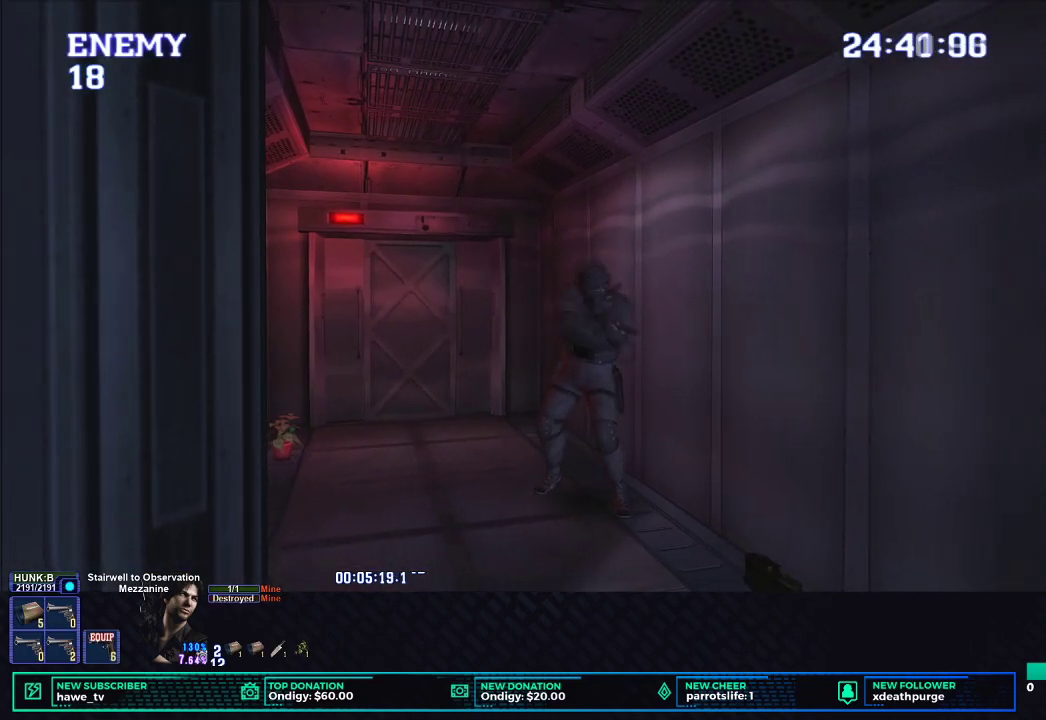
{"buttons": [], "left_stick": "center", "right_stick": "center", "events": [[33, "B", "up"], [83, "DPAD_DOWN", "up"], [450, "R1", "up"]]}
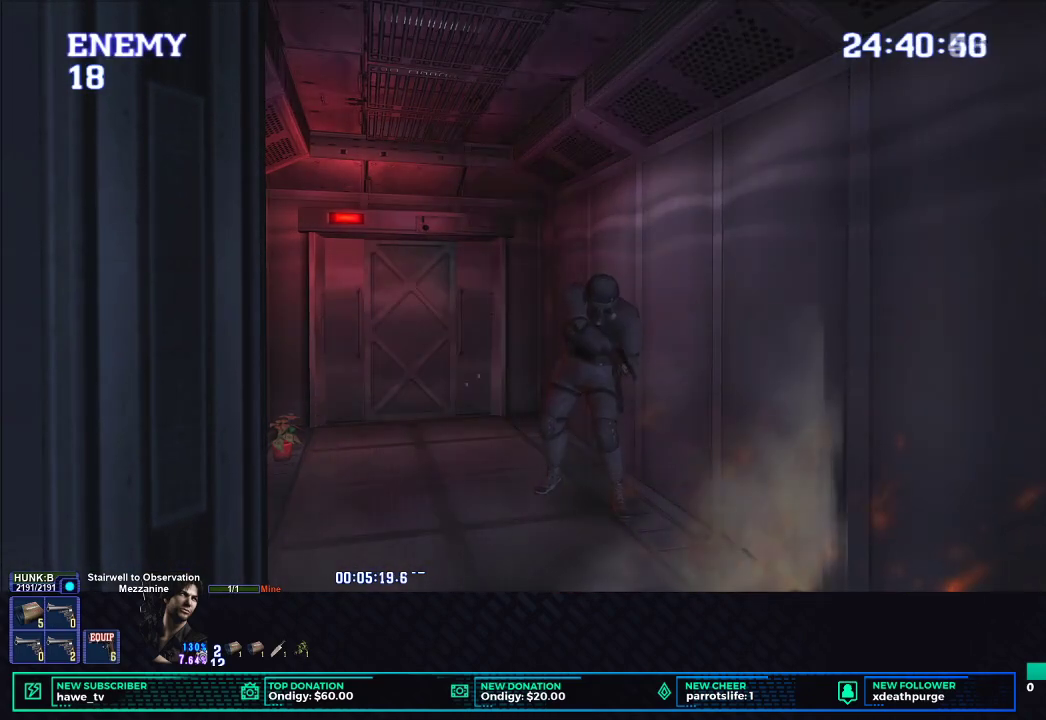
{"buttons": ["X", "DPAD_UP", "DPAD_RIGHT"], "left_stick": "center", "right_stick": "center", "events": [[50, "DPAD_UP", "down"], [133, "DPAD_RIGHT", "down"], [183, "X", "down"]]}
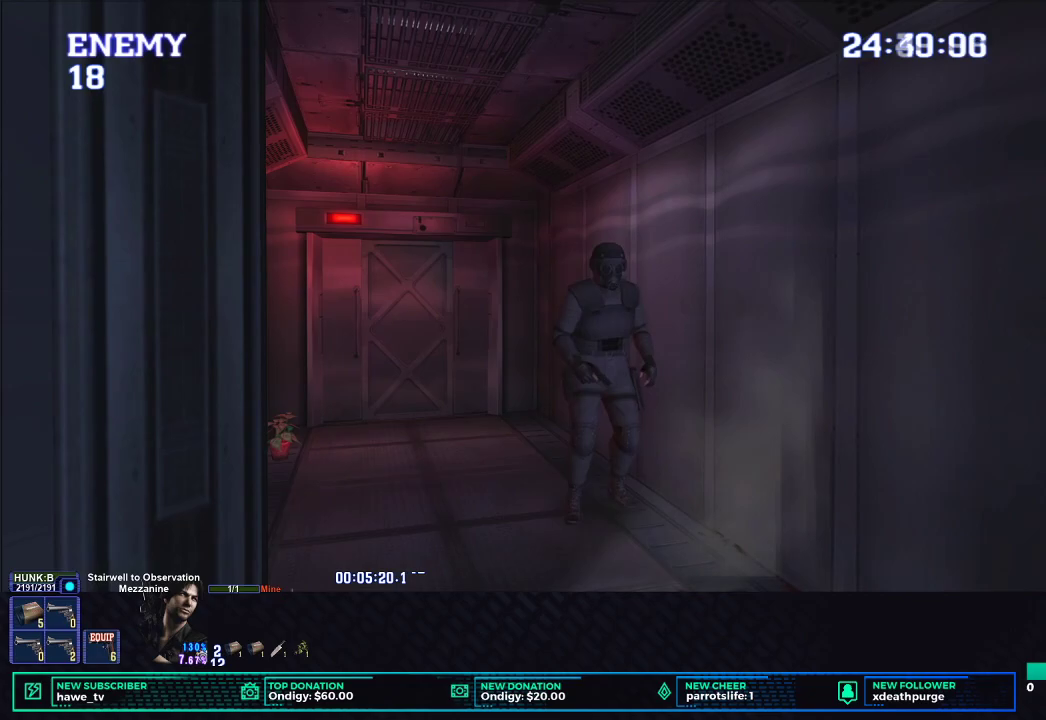
{"buttons": ["B", "DPAD_LEFT"], "left_stick": "center", "right_stick": "center", "events": [[17, "DPAD_RIGHT", "up"], [117, "DPAD_LEFT", "down"], [233, "B", "down"], [367, "B", "up"], [383, "X", "up"], [450, "B", "down"], [450, "DPAD_UP", "up"]]}
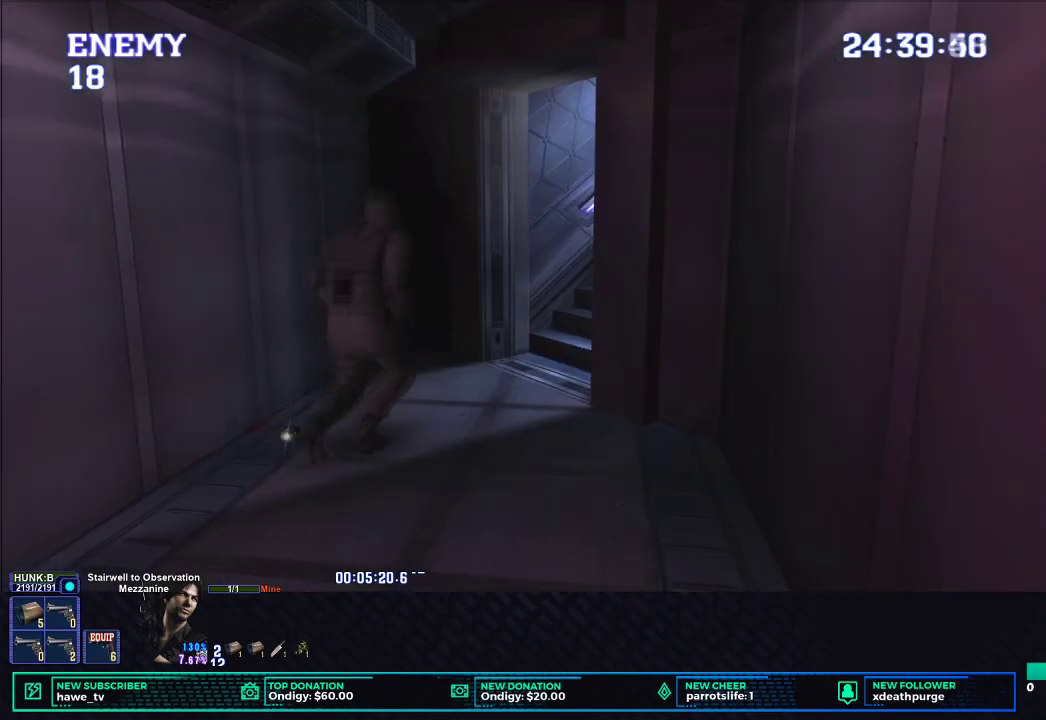
{"buttons": ["B"], "left_stick": "center", "right_stick": "center", "events": [[50, "B", "up"], [117, "B", "down"], [217, "B", "up"], [233, "DPAD_LEFT", "up"], [283, "B", "down"], [383, "B", "up"], [450, "B", "down"]]}
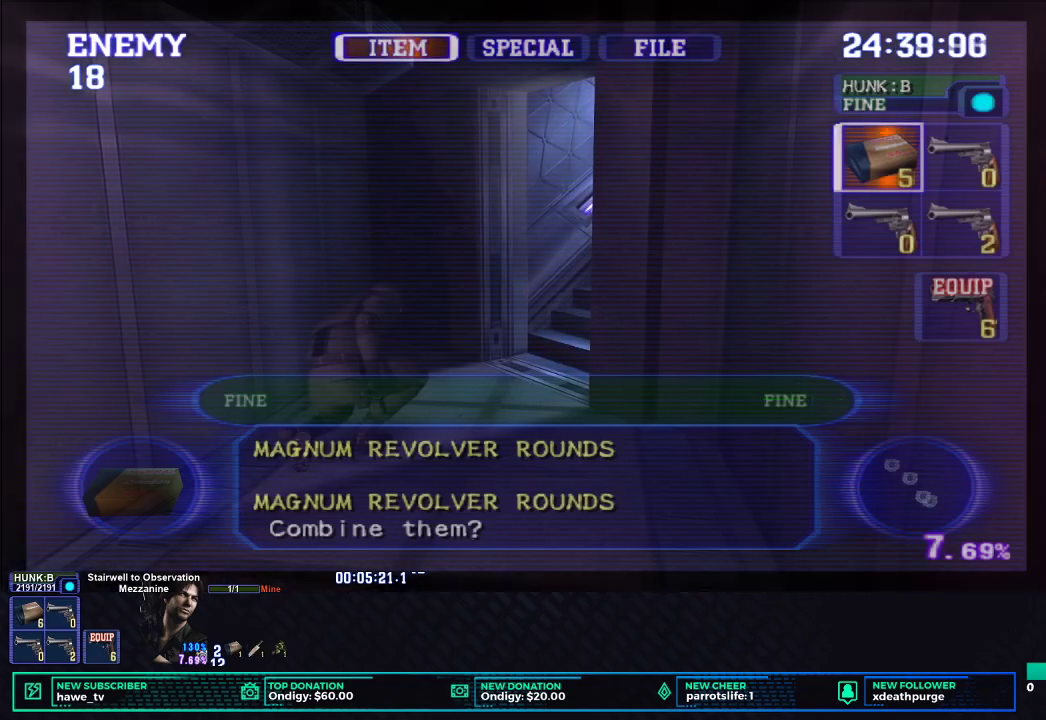
{"buttons": ["X", "DPAD_UP"], "left_stick": "center", "right_stick": "center", "events": [[33, "B", "up"], [83, "B", "down"], [183, "B", "up"], [233, "B", "down"], [333, "B", "up"], [333, "DPAD_UP", "down"], [467, "X", "down"]]}
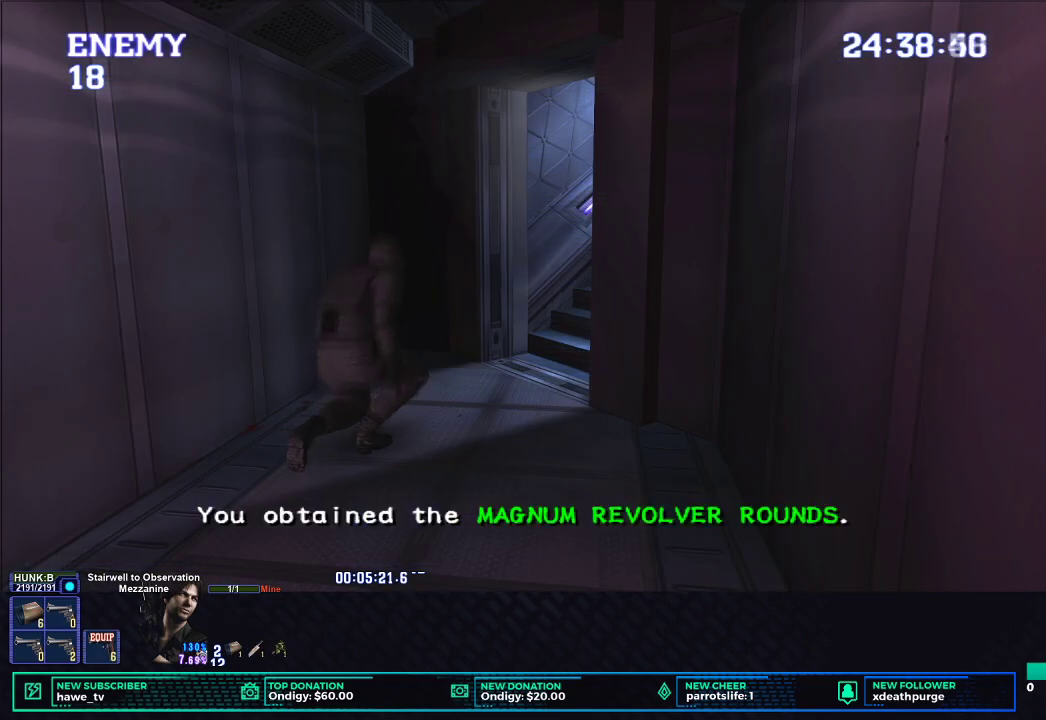
{"buttons": ["X", "DPAD_UP"], "left_stick": "center", "right_stick": "center", "events": []}
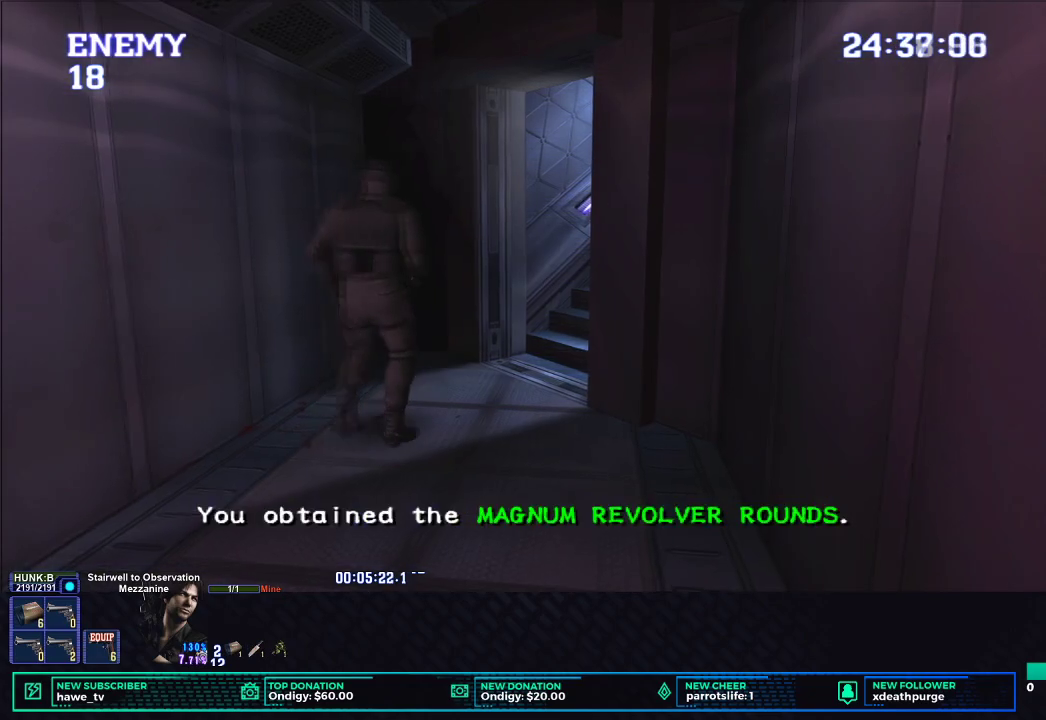
{"buttons": ["X", "DPAD_UP"], "left_stick": "center", "right_stick": "center", "events": [[233, "DPAD_RIGHT", "down"], [500, "DPAD_RIGHT", "up"]]}
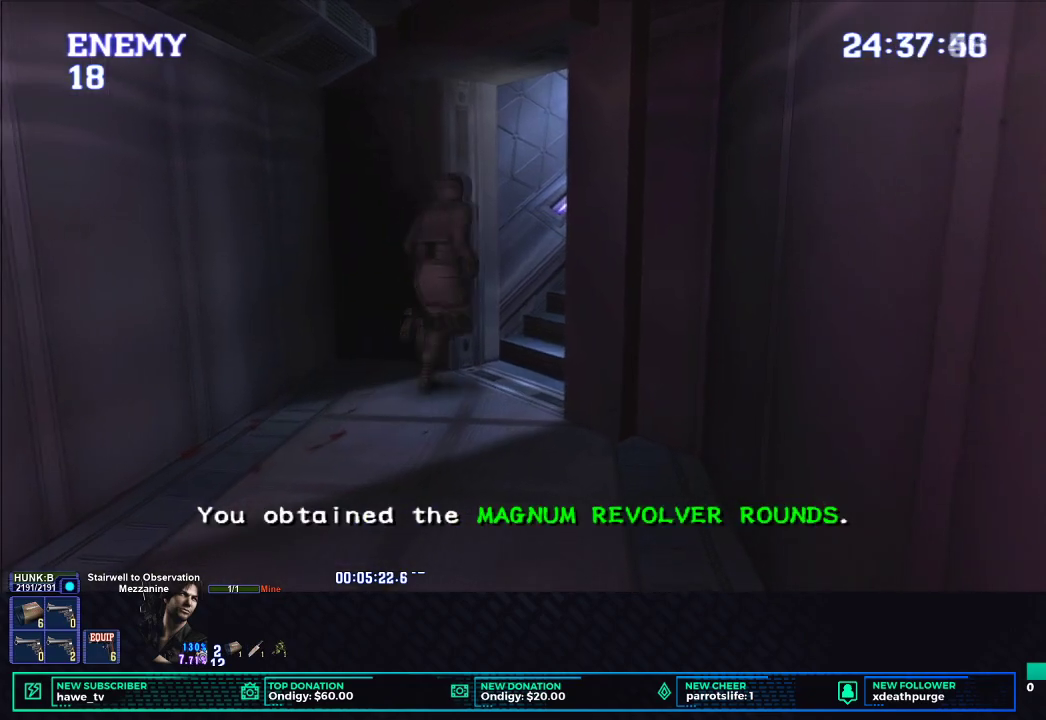
{"buttons": ["X", "DPAD_UP", "DPAD_RIGHT"], "left_stick": "center", "right_stick": "center", "events": [[367, "DPAD_RIGHT", "down"]]}
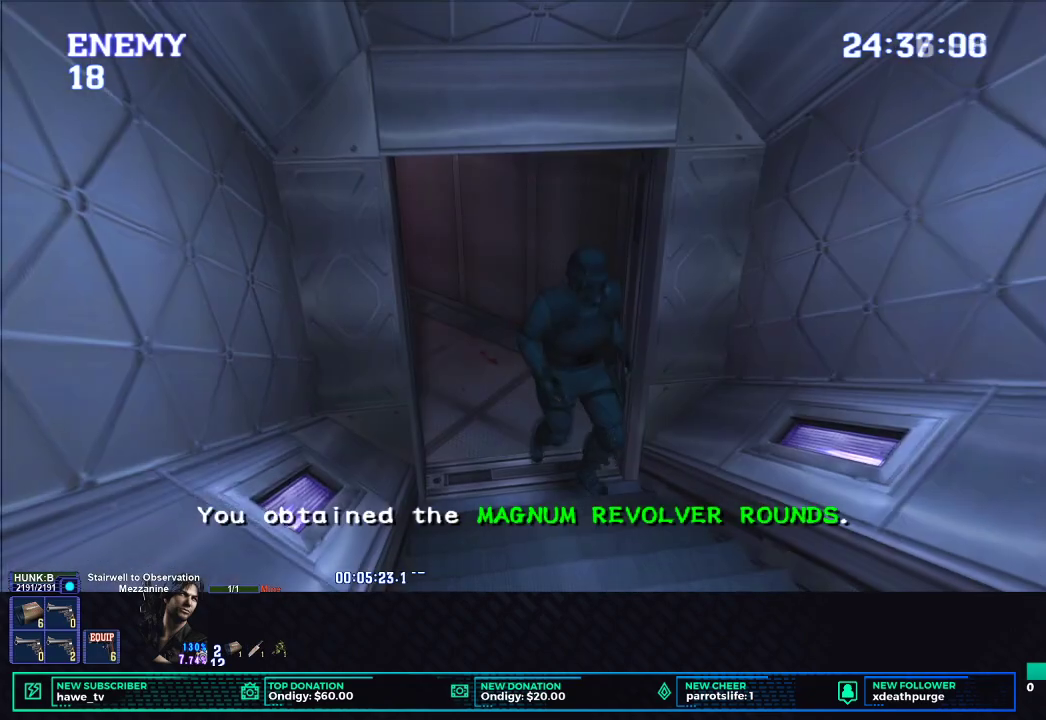
{"buttons": ["X", "DPAD_UP"], "left_stick": "center", "right_stick": "center", "events": [[67, "DPAD_RIGHT", "up"]]}
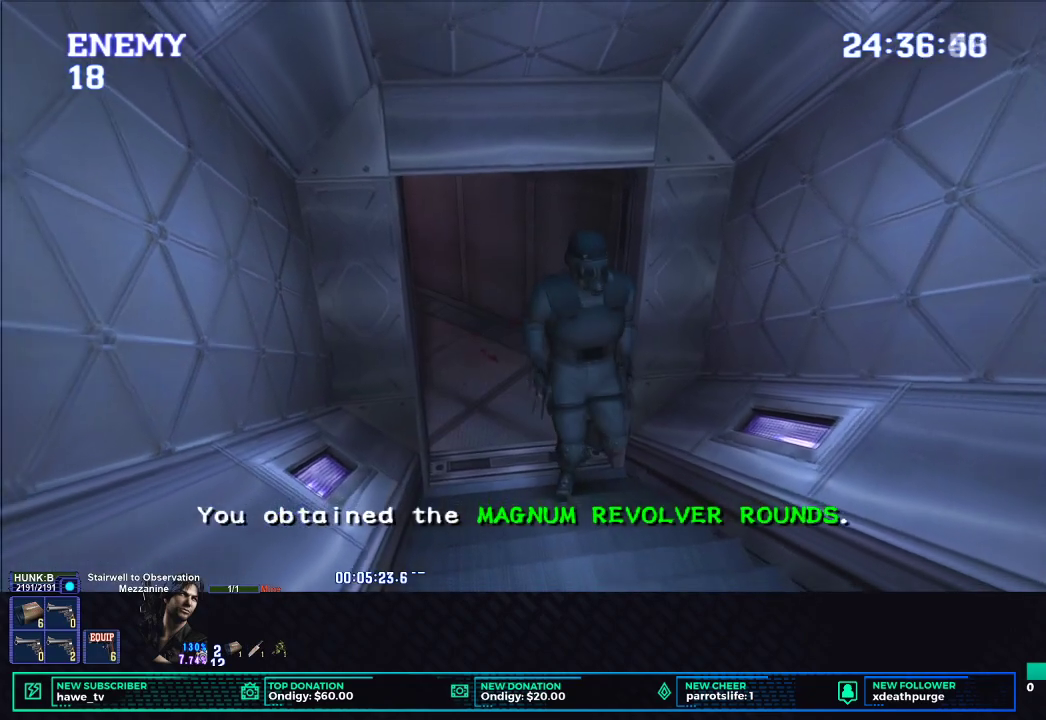
{"buttons": ["X", "DPAD_UP"], "left_stick": "center", "right_stick": "center", "events": [[100, "A", "down"], [250, "A", "up"]]}
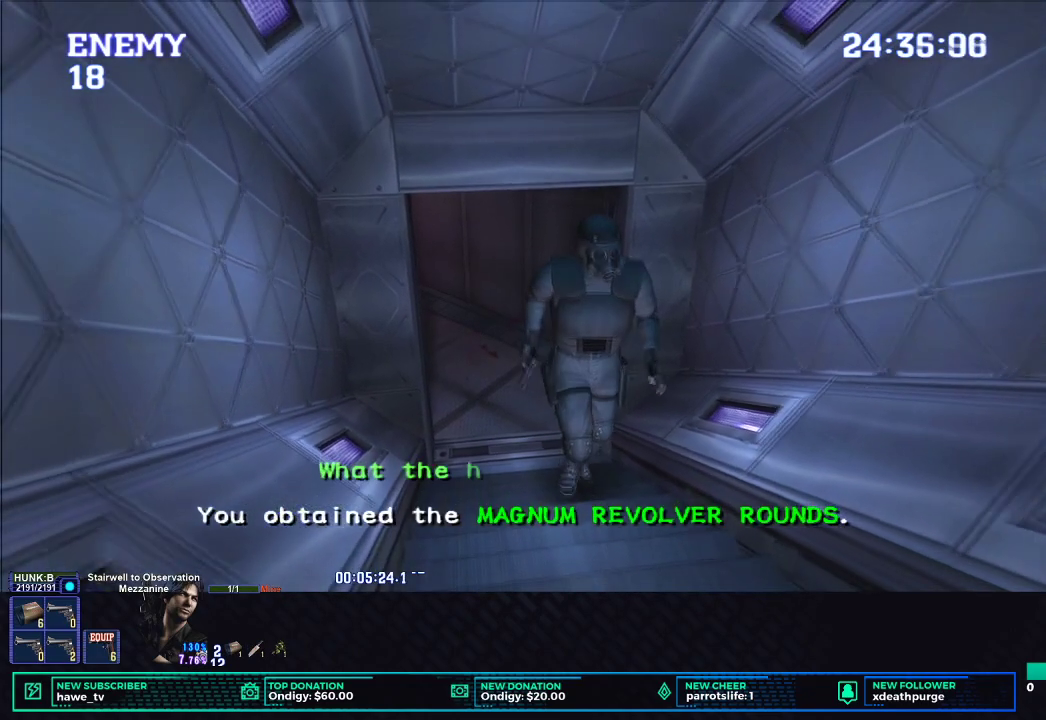
{"buttons": ["X", "DPAD_UP"], "left_stick": "center", "right_stick": "center", "events": []}
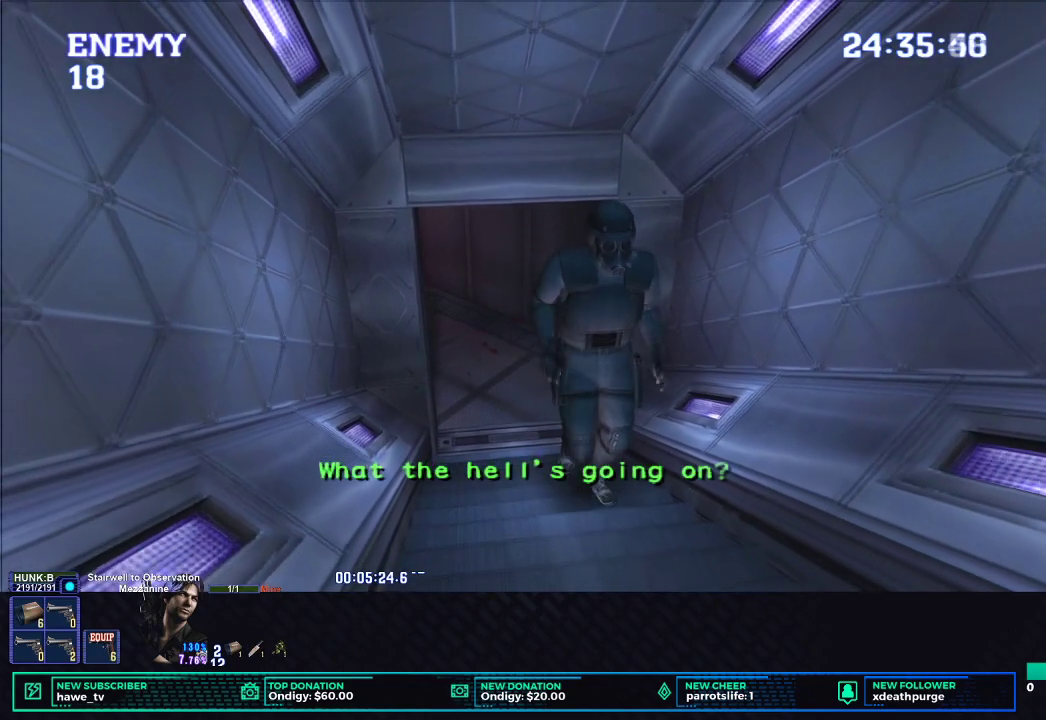
{"buttons": ["X", "DPAD_UP"], "left_stick": "center", "right_stick": "center", "events": []}
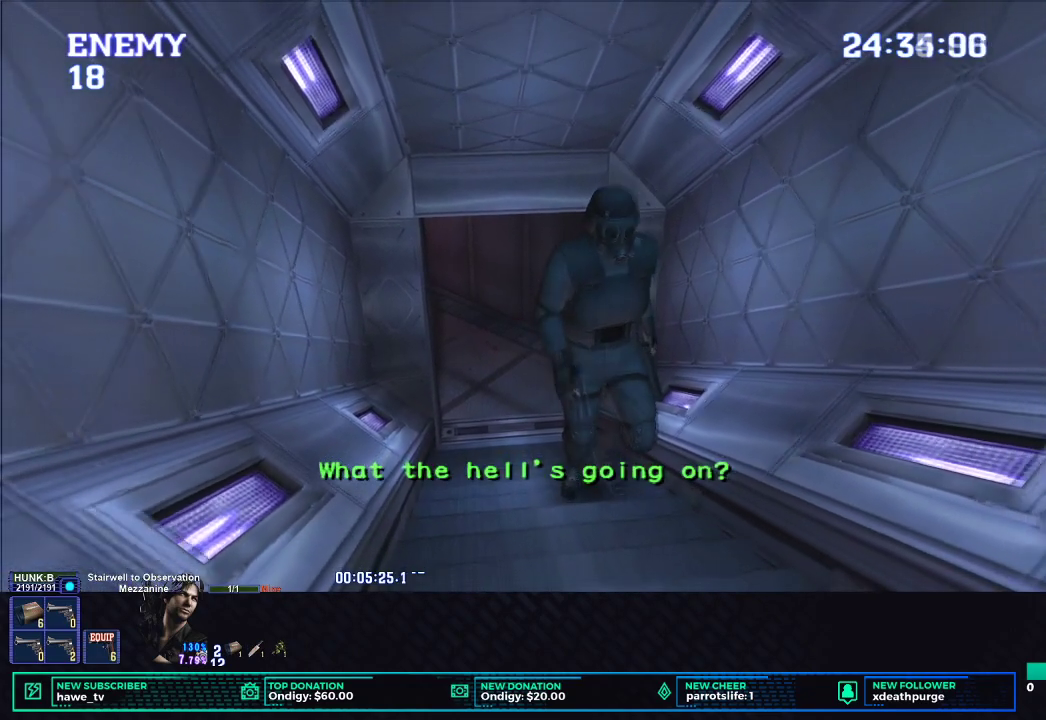
{"buttons": ["X", "DPAD_UP"], "left_stick": "center", "right_stick": "center", "events": []}
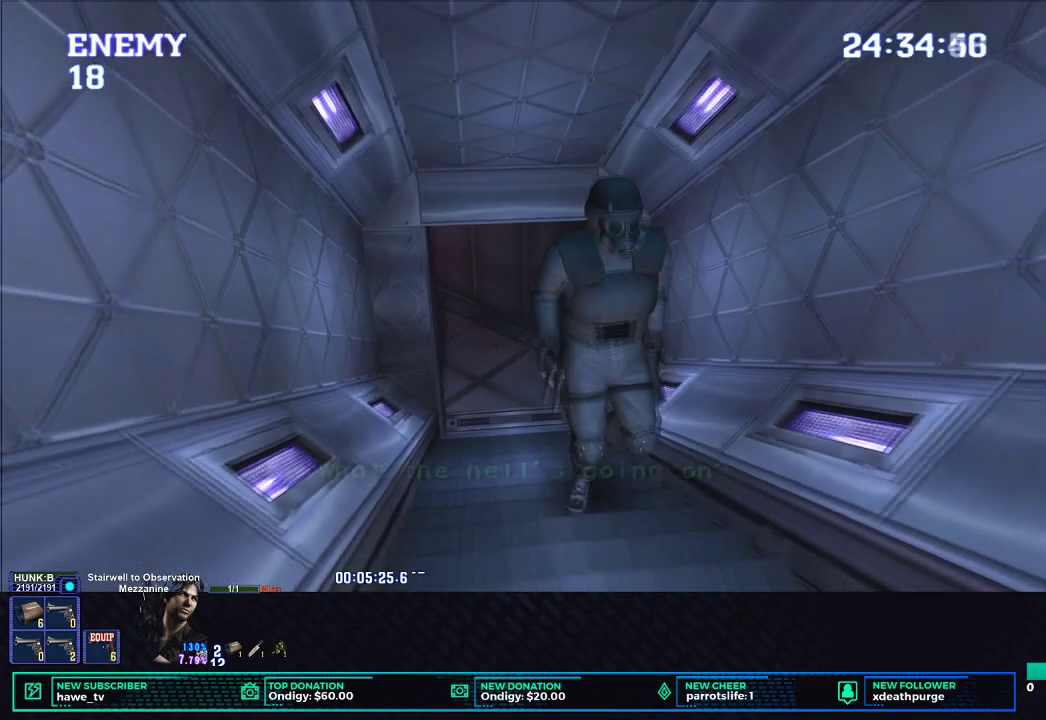
{"buttons": ["X", "DPAD_UP"], "left_stick": "center", "right_stick": "center", "events": []}
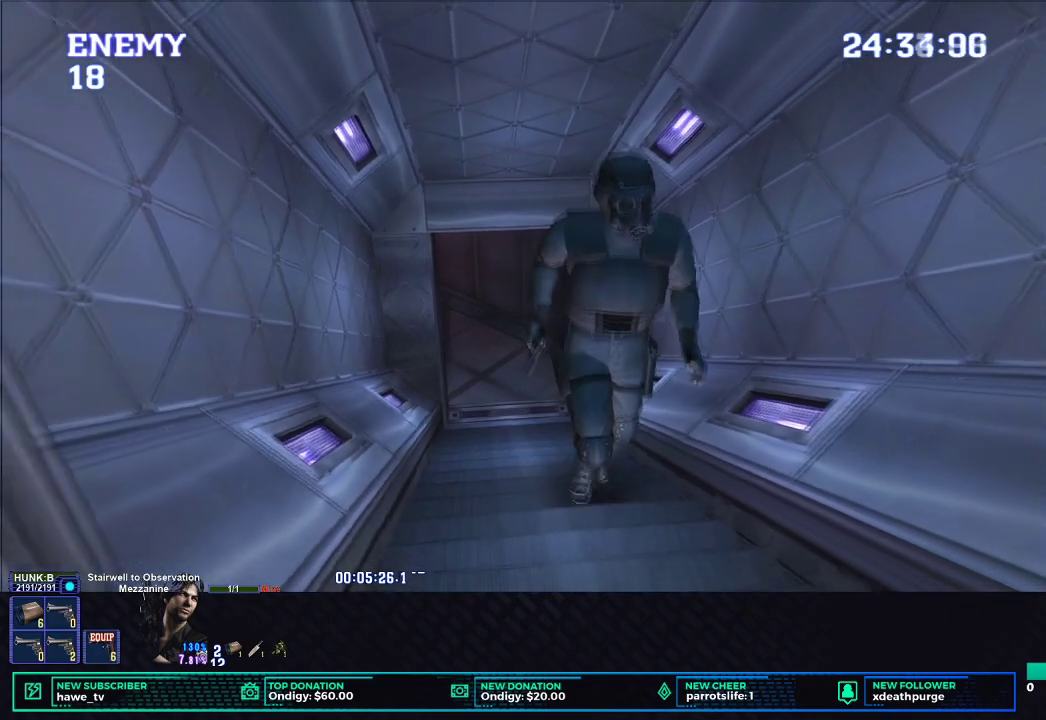
{"buttons": ["X", "DPAD_UP"], "left_stick": "center", "right_stick": "center", "events": []}
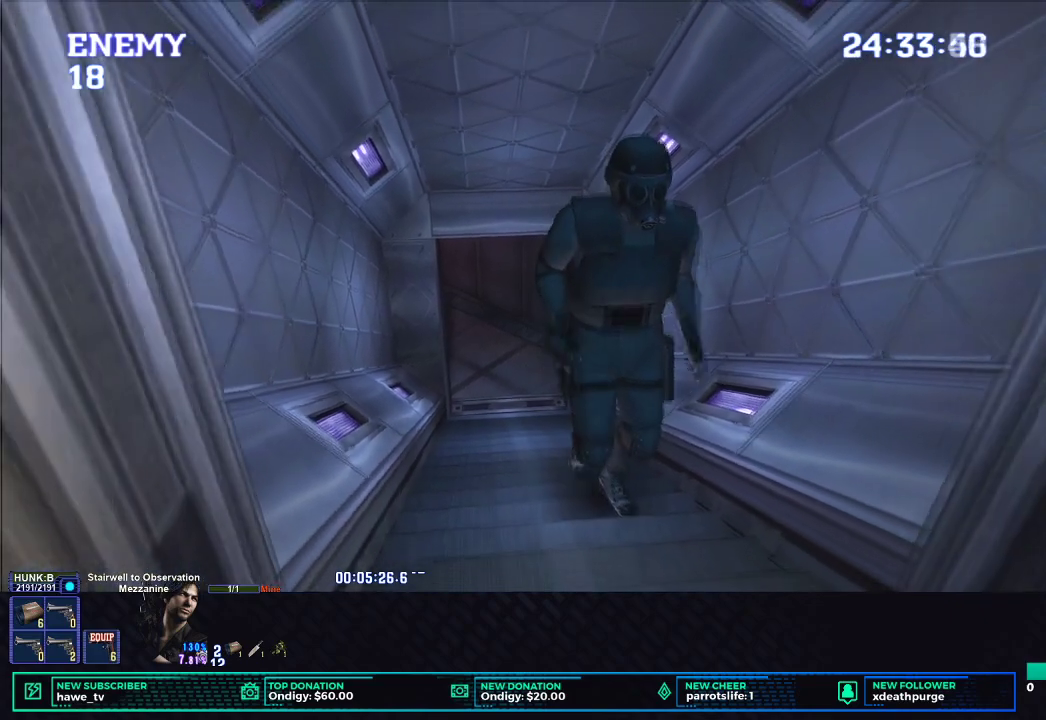
{"buttons": ["X", "DPAD_UP"], "left_stick": "center", "right_stick": "center", "events": []}
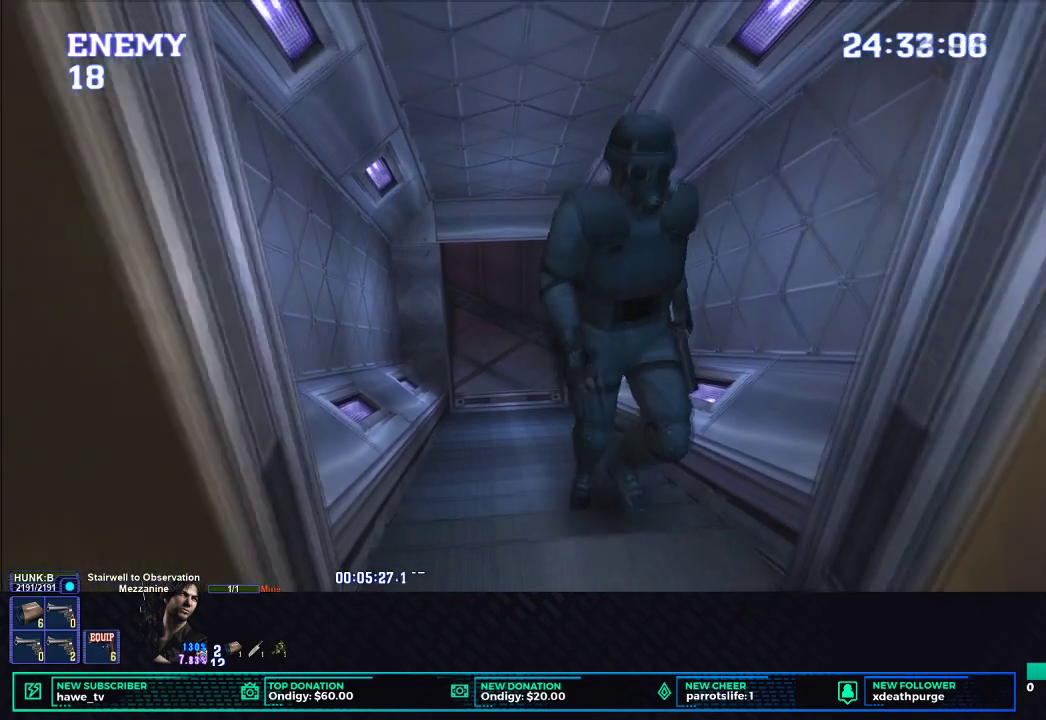
{"buttons": ["R1"], "left_stick": "center", "right_stick": "center", "events": [[217, "X", "up"], [283, "DPAD_UP", "up"], [300, "R1", "down"]]}